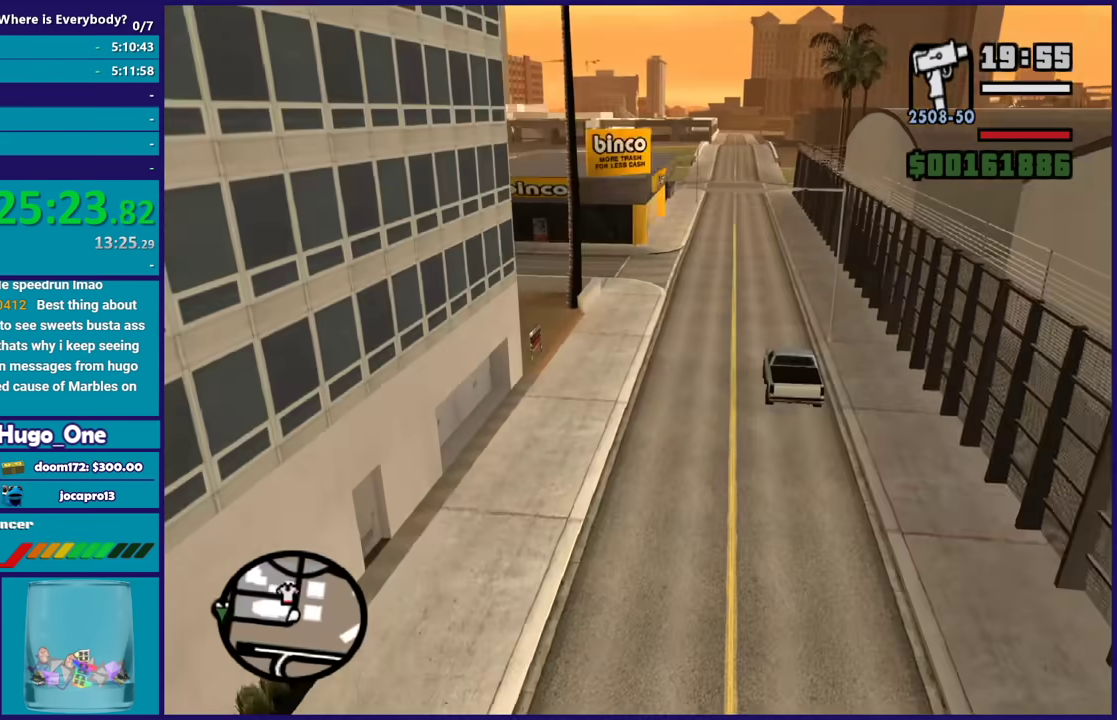
Gameplay with a controller (Xbox layout); each line is a JSON object with the inputs held at the frame after it. "button_events" lists button changes between this image and that frame as [ms after this image, input, new state], when the widget could be followed in between (sticks are given only as held states).
{"buttons": ["A"], "left_stick": "right", "right_stick": "center", "button_events": []}
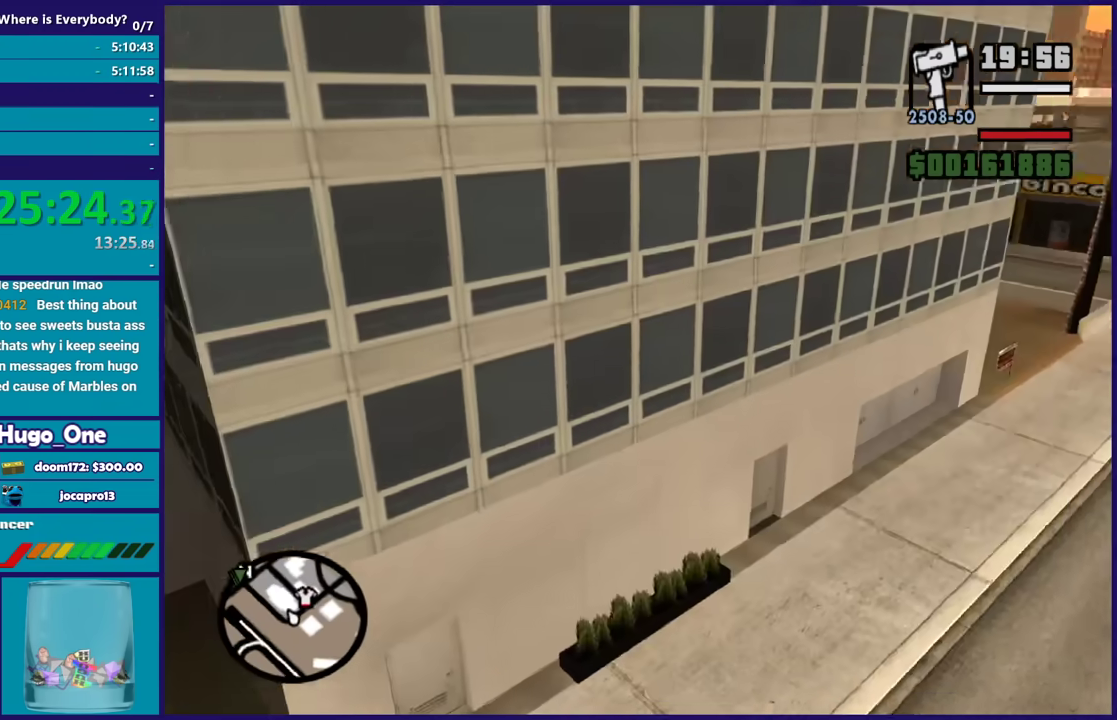
{"buttons": [], "left_stick": "right", "right_stick": "right", "button_events": [[67, "A", "up"]]}
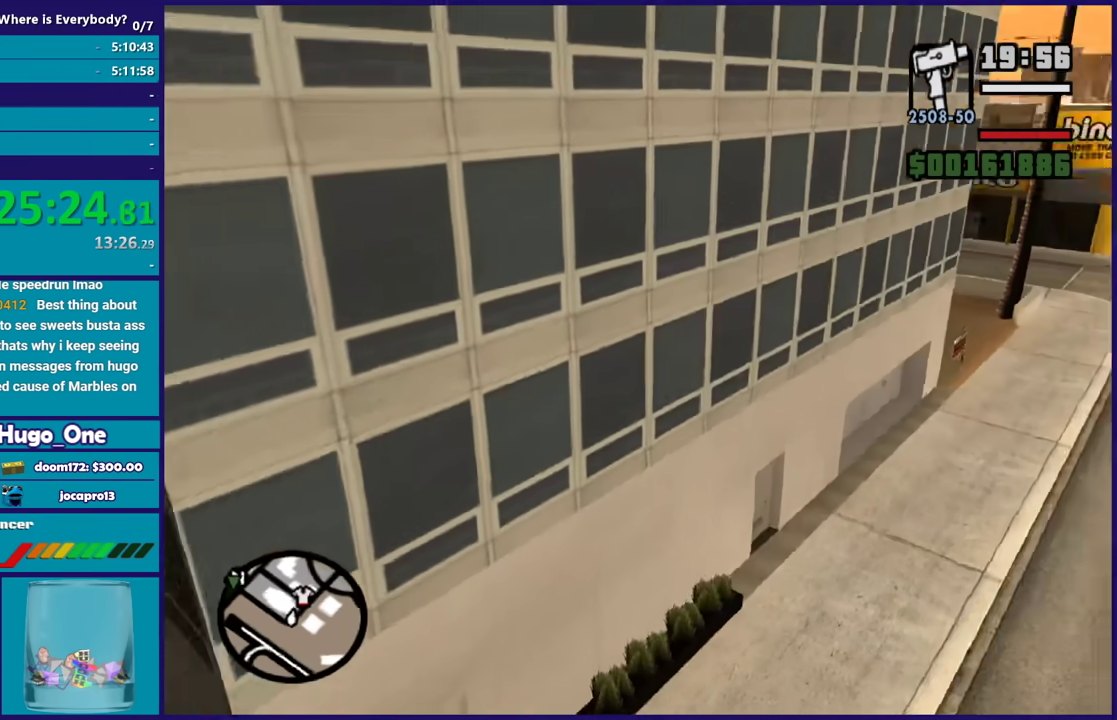
{"buttons": ["A"], "left_stick": "up-right", "right_stick": "center", "button_events": [[267, "A", "down"]]}
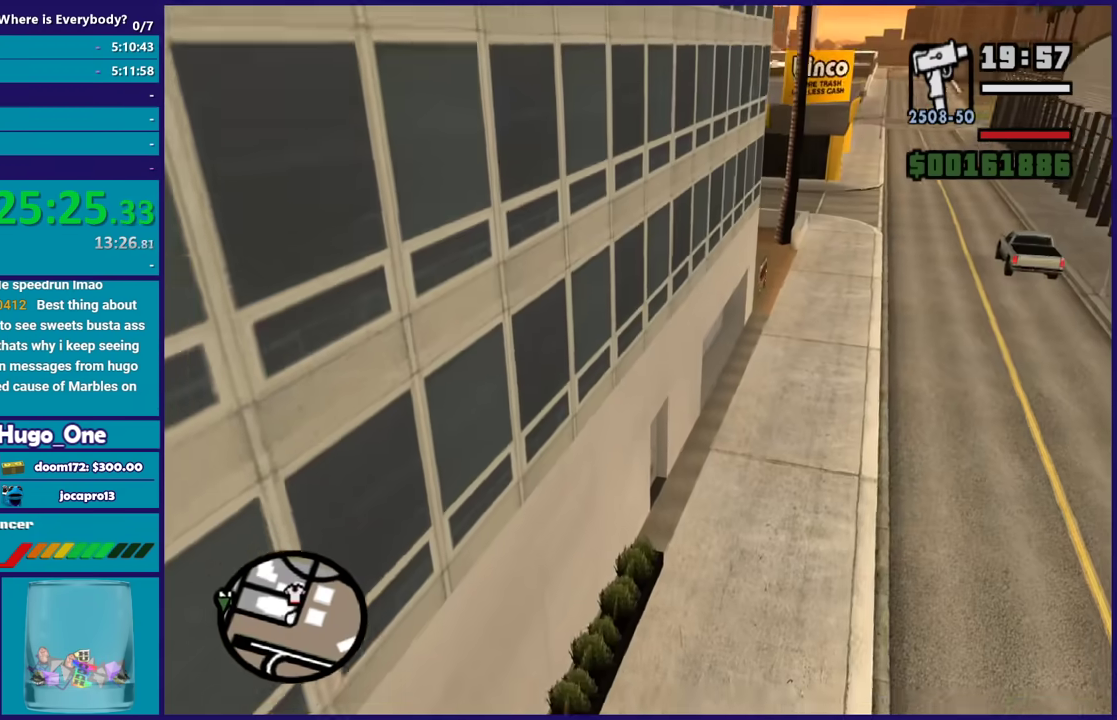
{"buttons": ["A"], "left_stick": "up", "right_stick": "center", "button_events": []}
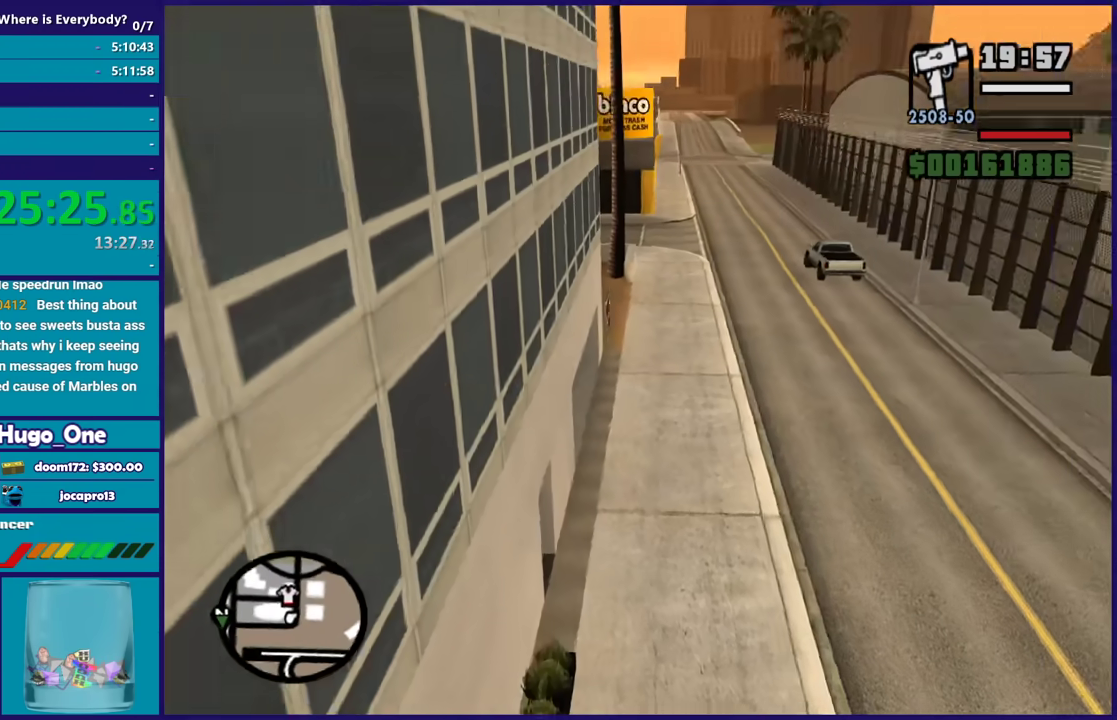
{"buttons": ["A"], "left_stick": "up-left", "right_stick": "center", "button_events": []}
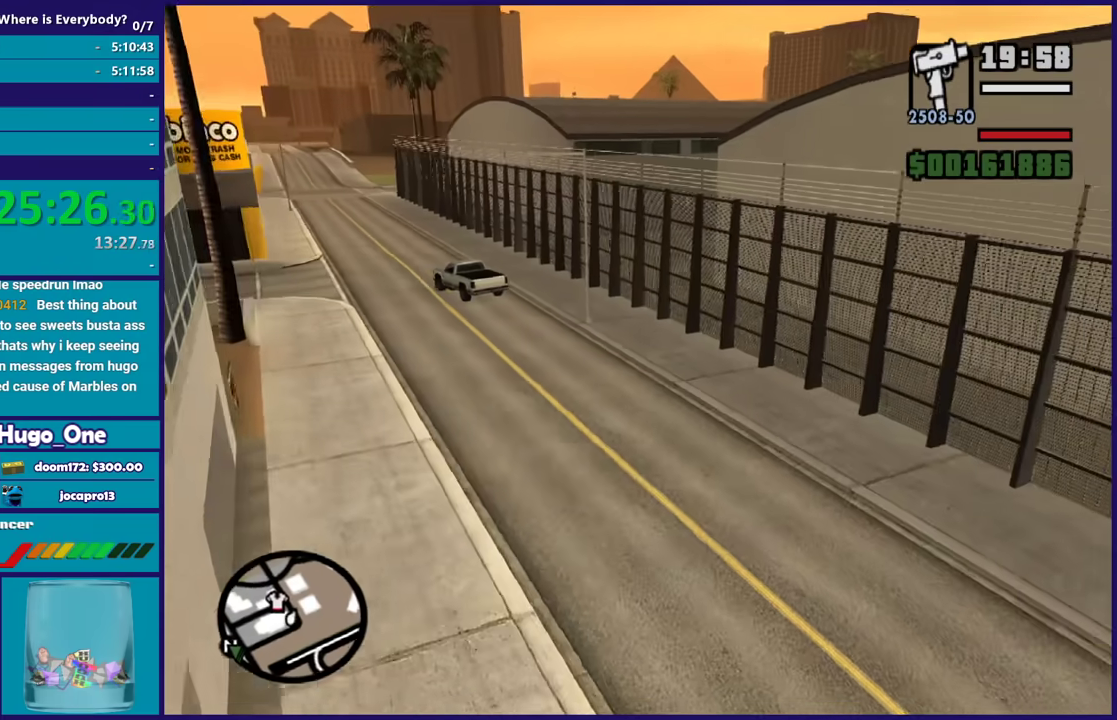
{"buttons": ["A"], "left_stick": "left", "right_stick": "center", "button_events": []}
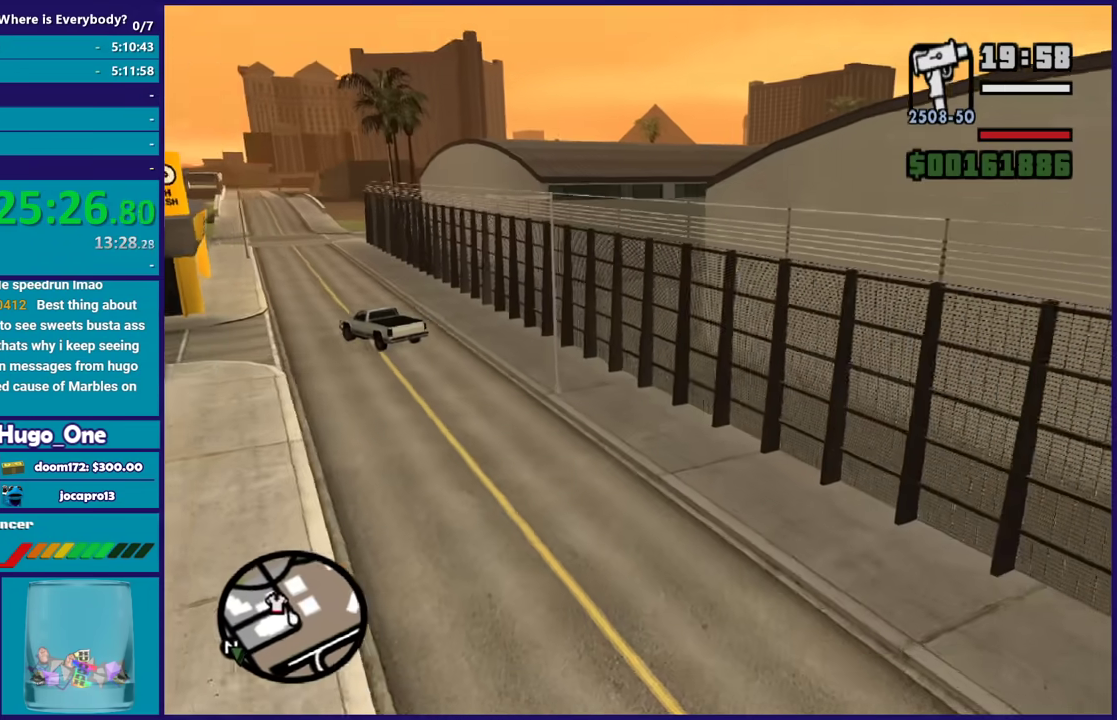
{"buttons": ["A", "X"], "left_stick": "up", "right_stick": "center", "button_events": [[500, "X", "down"]]}
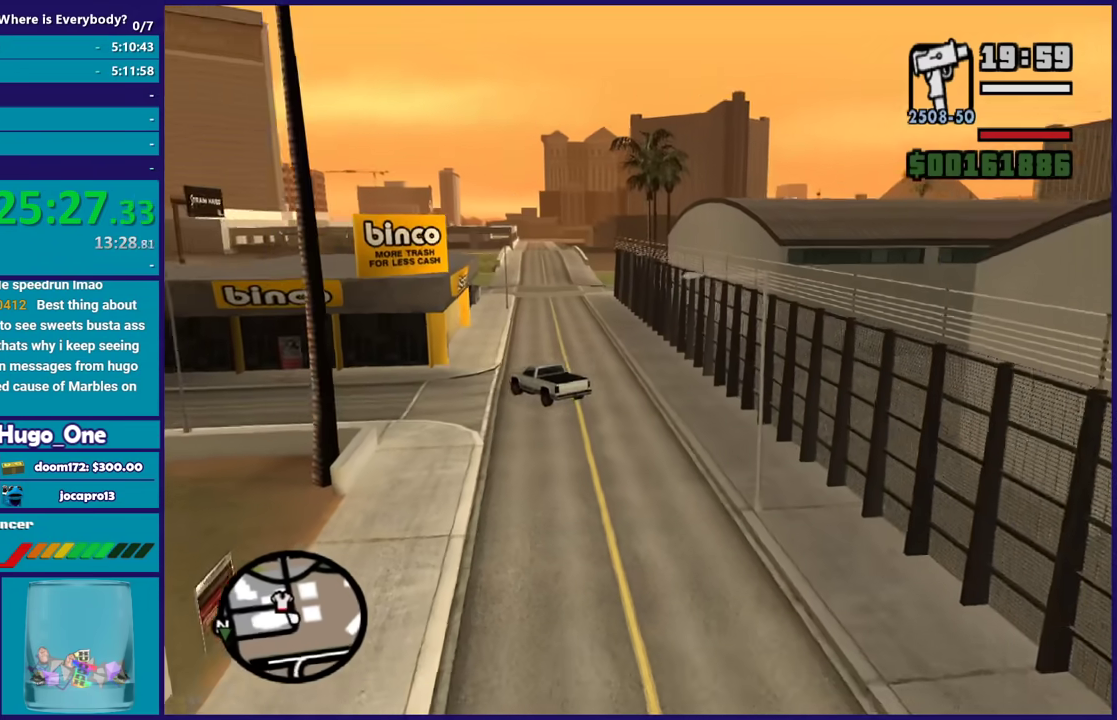
{"buttons": ["A"], "left_stick": "up", "right_stick": "center", "button_events": [[301, "X", "up"]]}
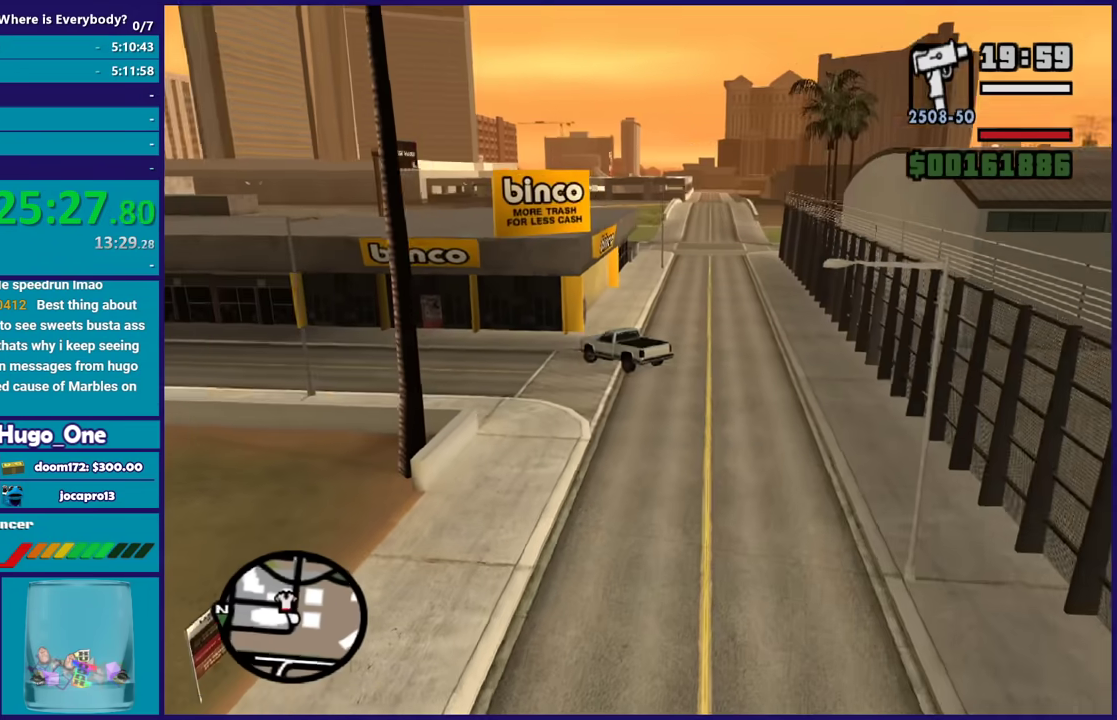
{"buttons": ["A"], "left_stick": "up-right", "right_stick": "center", "button_events": [[133, "X", "down"], [400, "X", "up"]]}
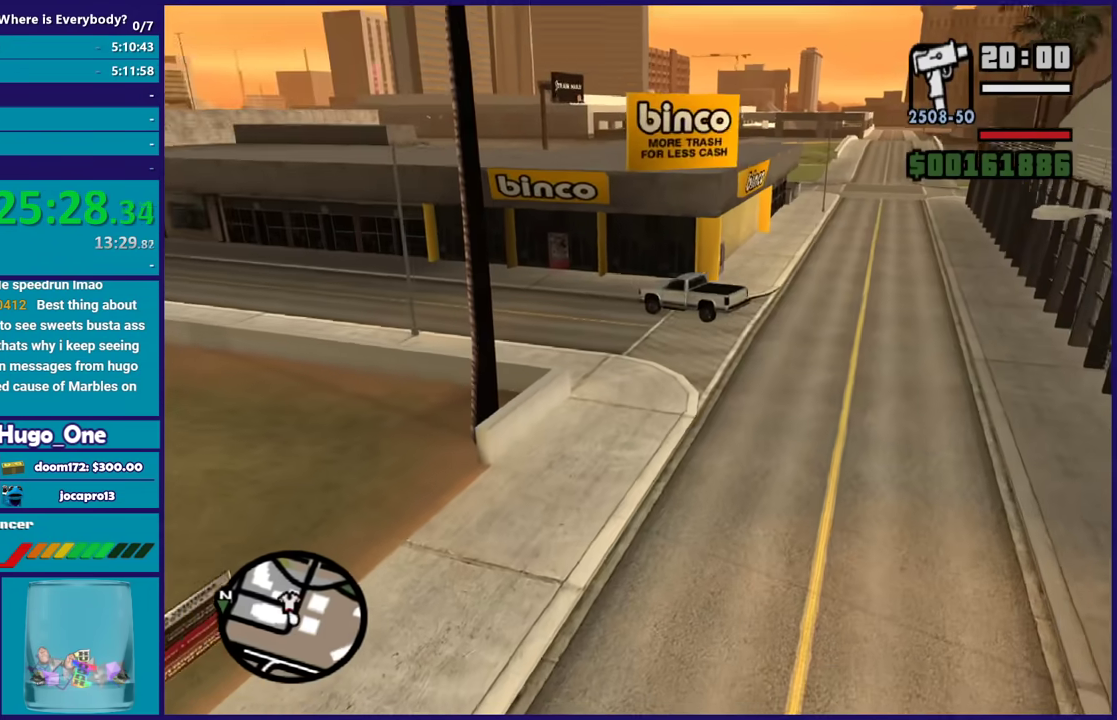
{"buttons": ["A"], "left_stick": "up-right", "right_stick": "center", "button_events": []}
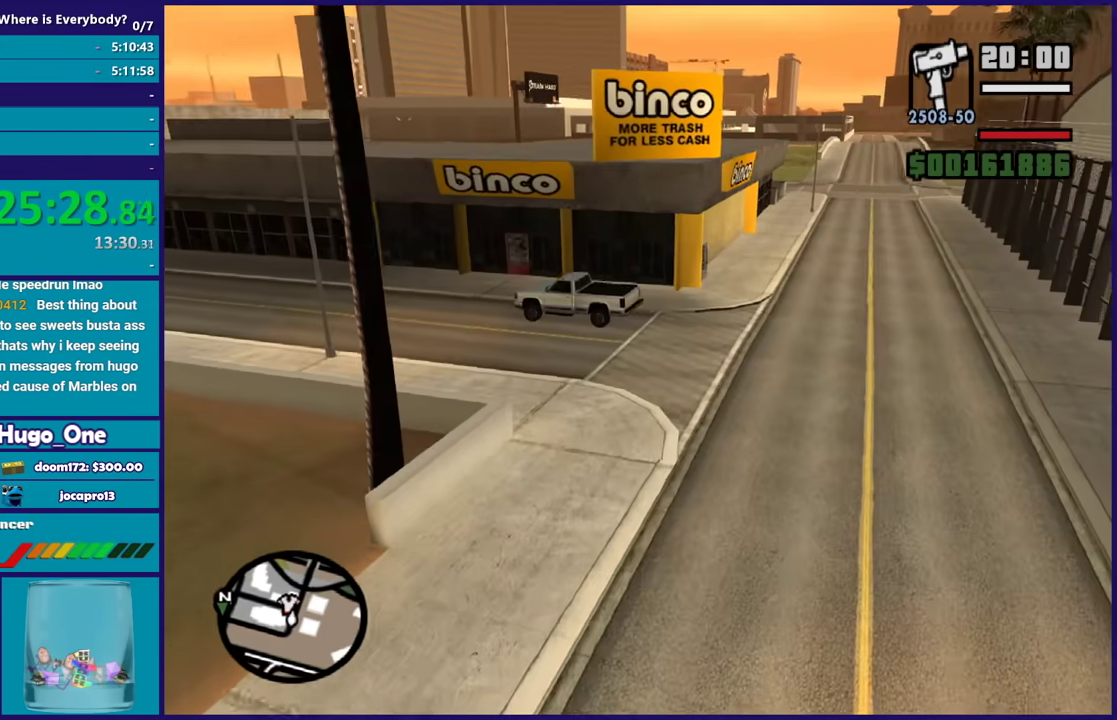
{"buttons": ["A"], "left_stick": "up", "right_stick": "center", "button_events": []}
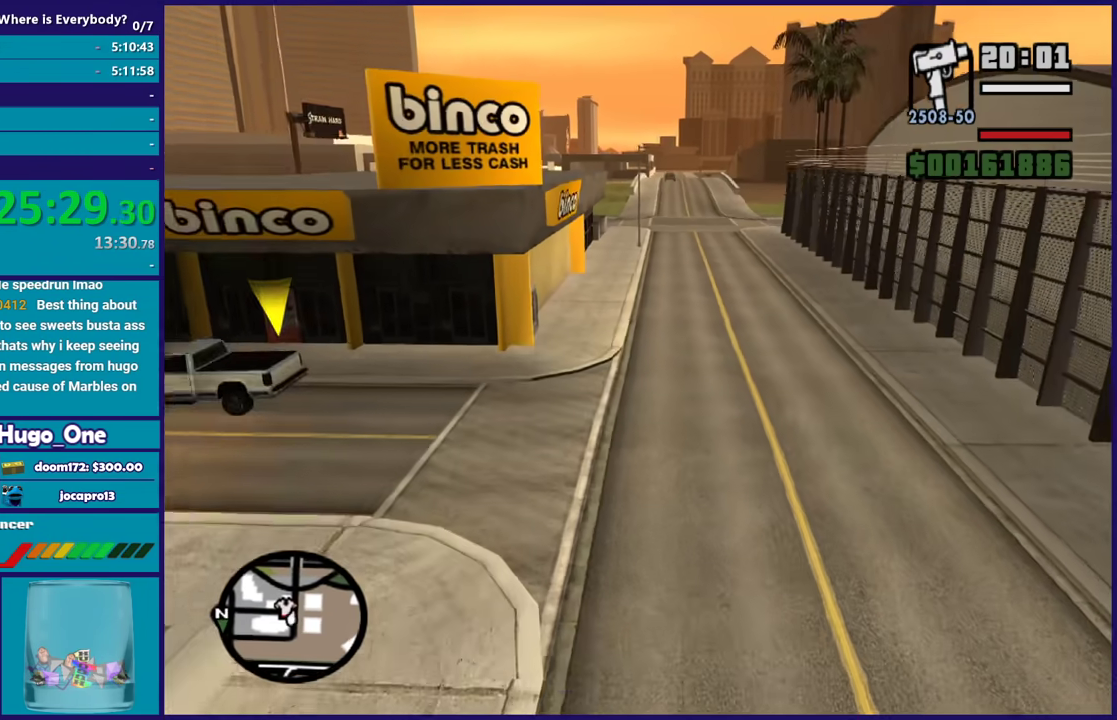
{"buttons": ["A"], "left_stick": "up-left", "right_stick": "center", "button_events": []}
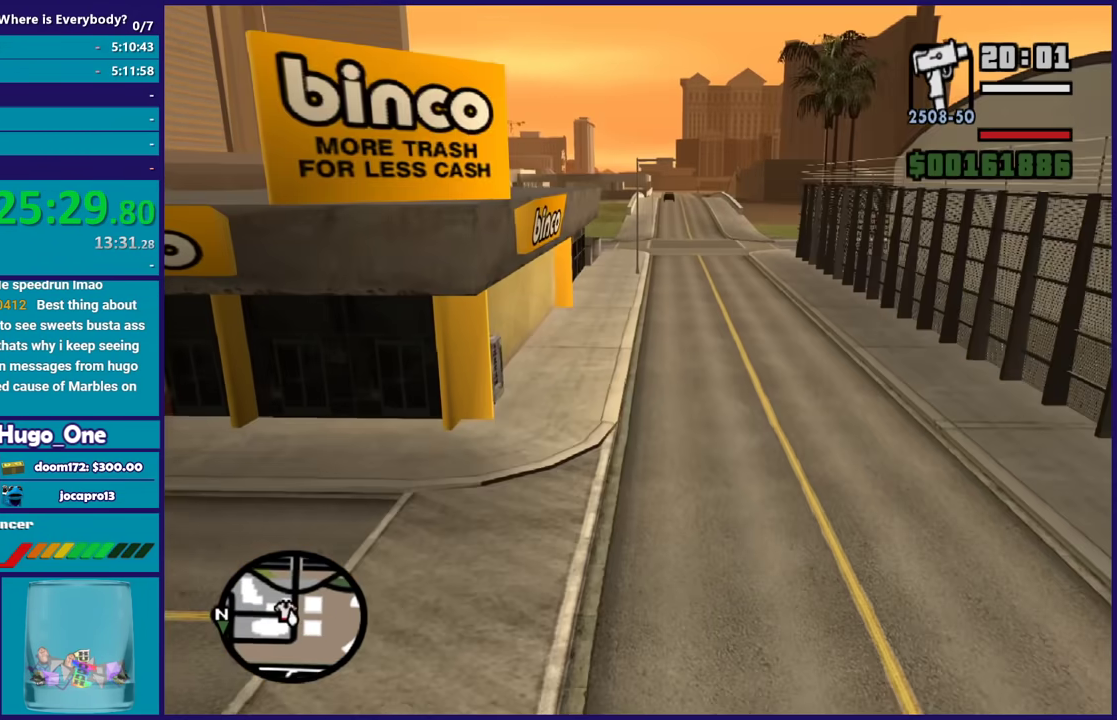
{"buttons": ["X"], "left_stick": "up-left", "right_stick": "center", "button_events": [[334, "X", "down"], [434, "A", "up"]]}
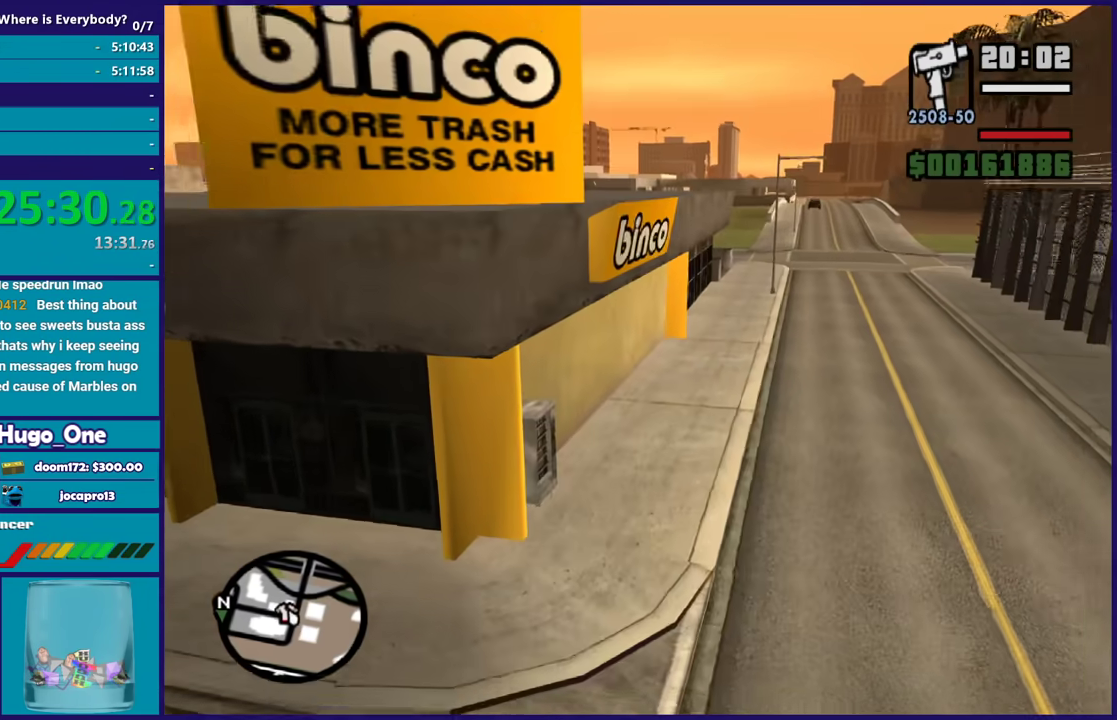
{"buttons": ["X"], "left_stick": "center", "right_stick": "center", "button_events": []}
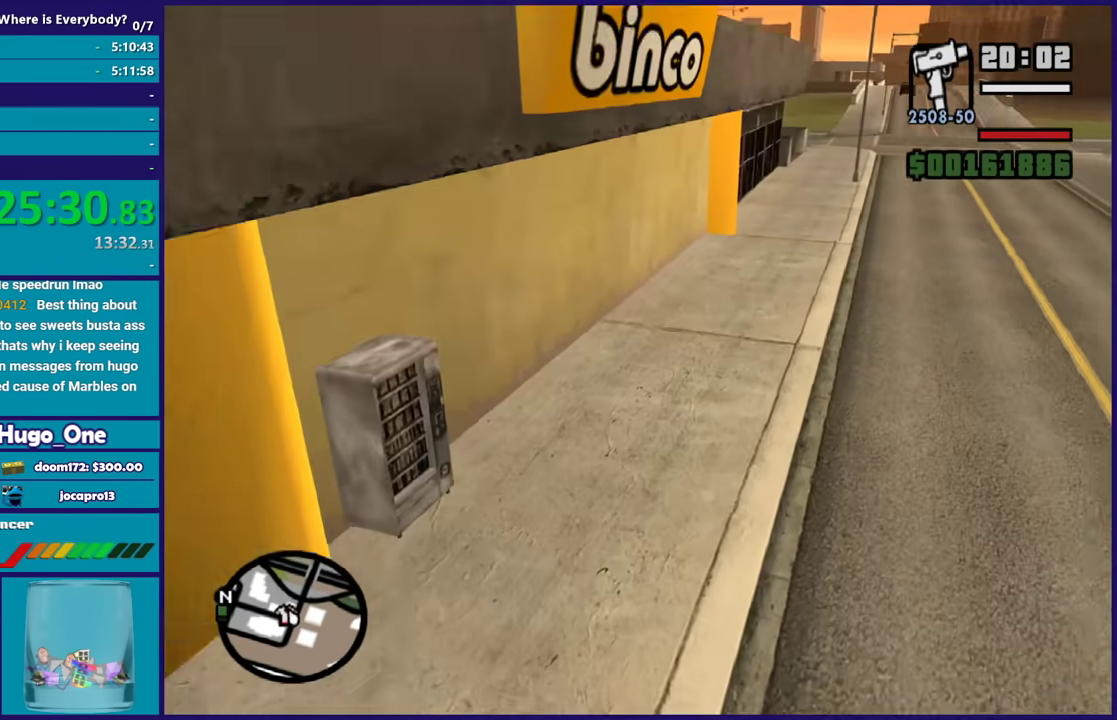
{"buttons": [], "left_stick": "left", "right_stick": "left", "button_events": [[167, "X", "up"]]}
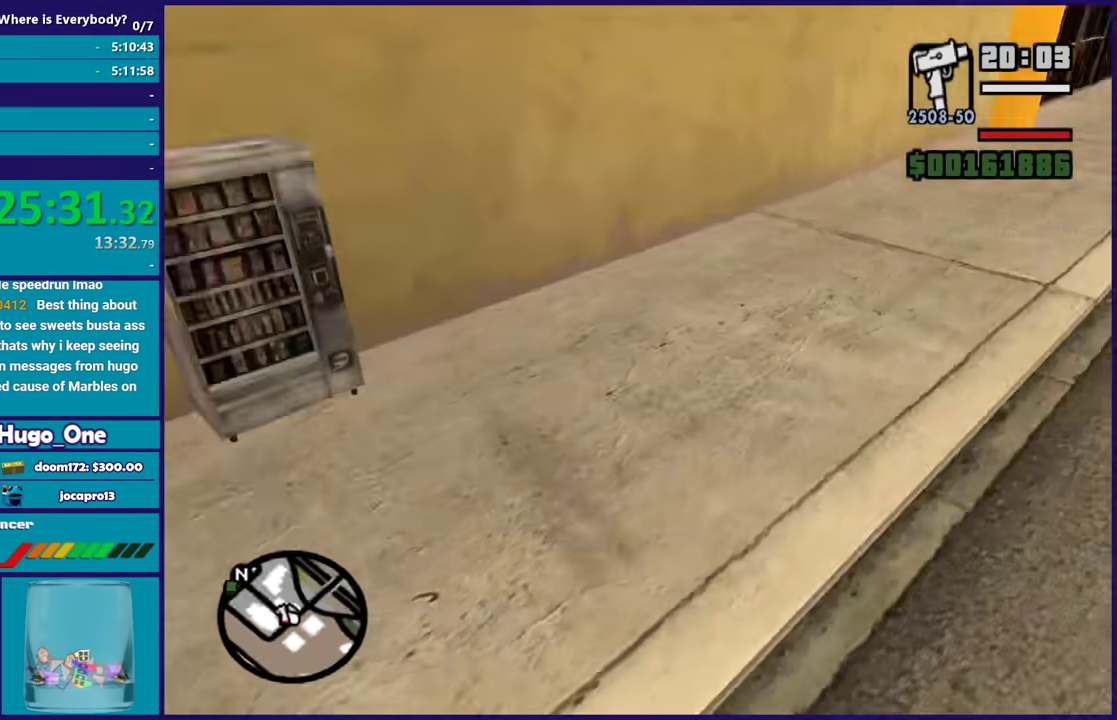
{"buttons": [], "left_stick": "up", "right_stick": "center", "button_events": []}
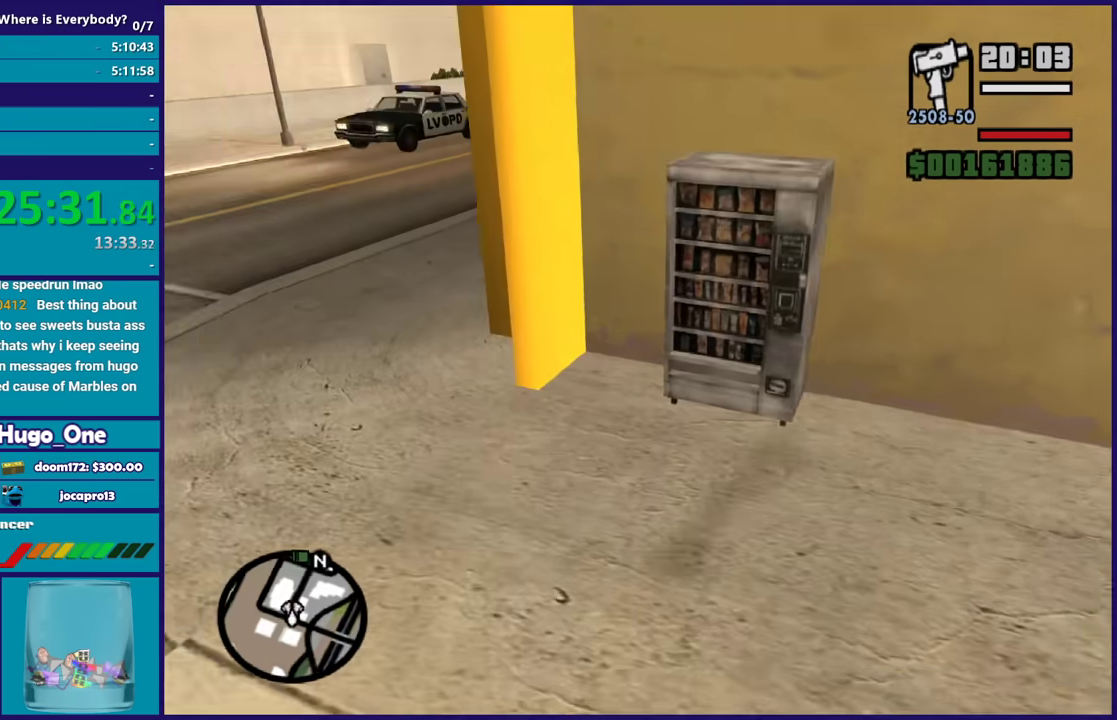
{"buttons": [], "left_stick": "center", "right_stick": "center", "button_events": []}
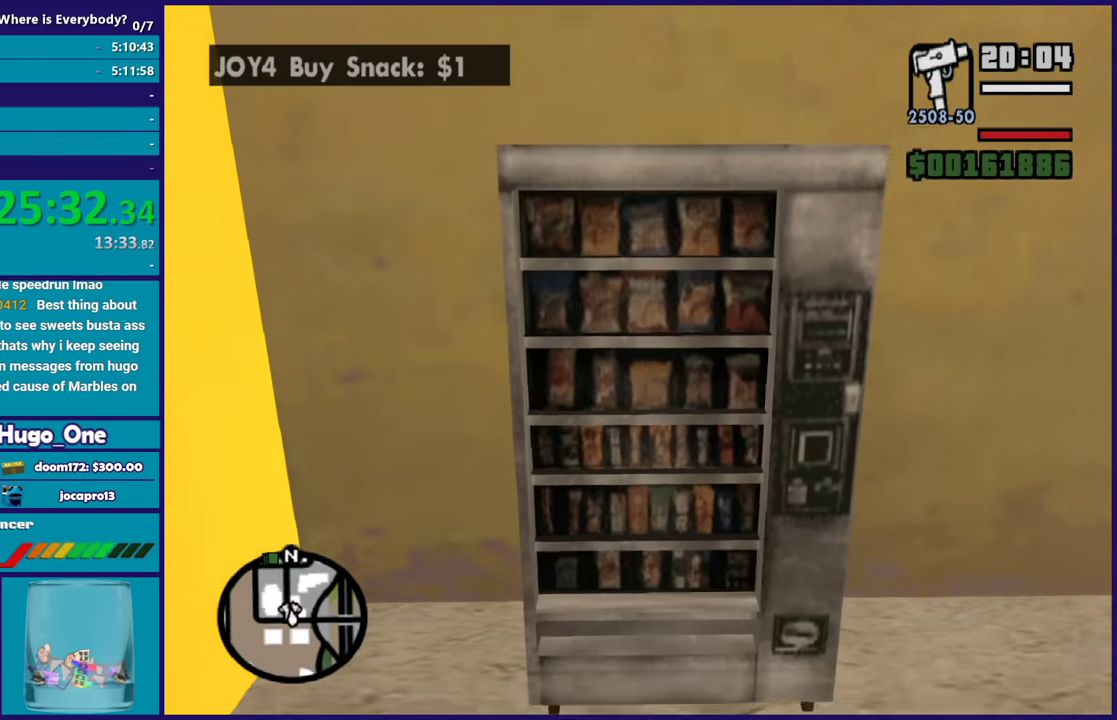
{"buttons": [], "left_stick": "center", "right_stick": "center", "button_events": [[66, "Y", "down"], [200, "Y", "up"]]}
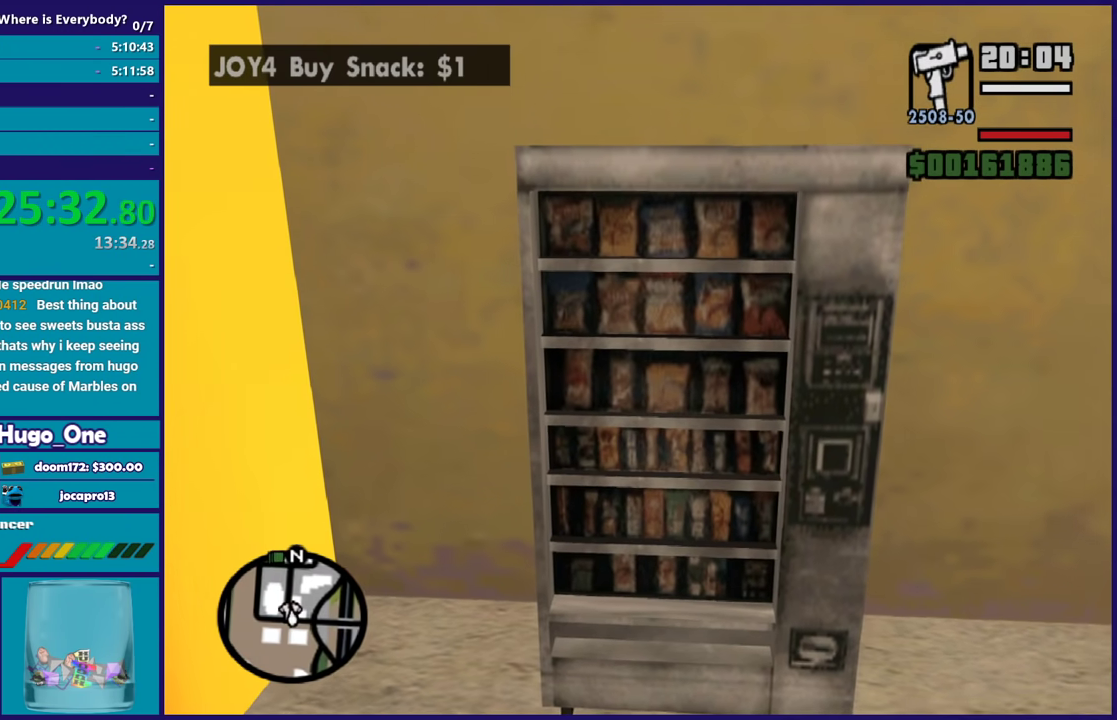
{"buttons": [], "left_stick": "center", "right_stick": "center", "button_events": []}
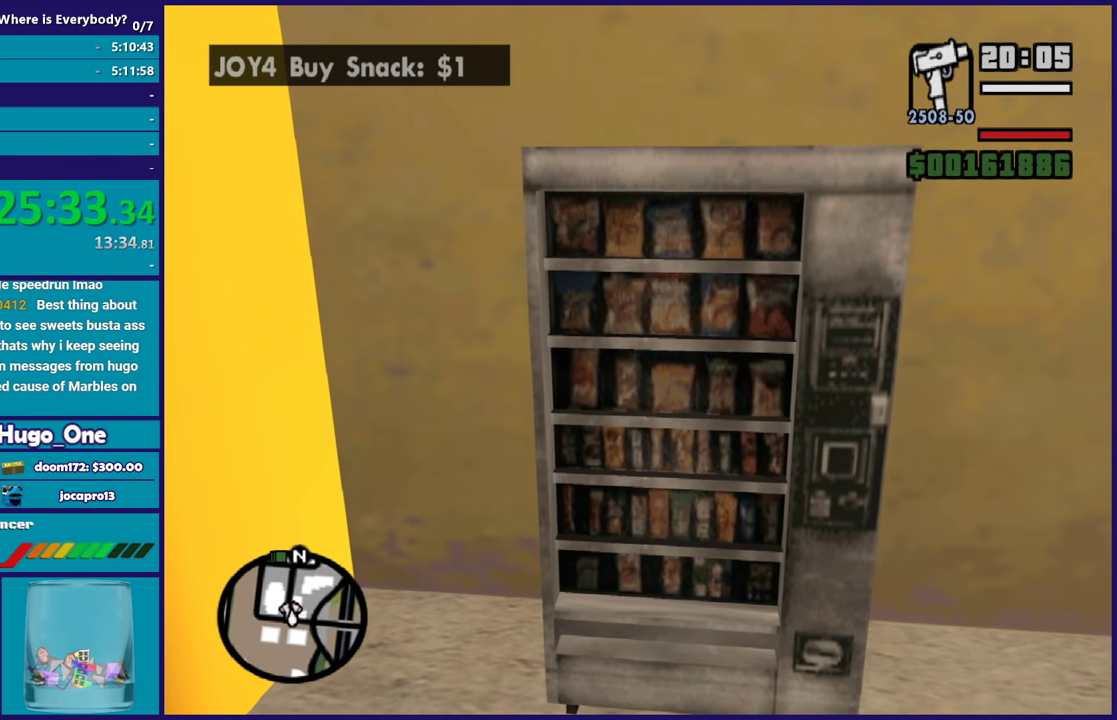
{"buttons": [], "left_stick": "center", "right_stick": "center", "button_events": []}
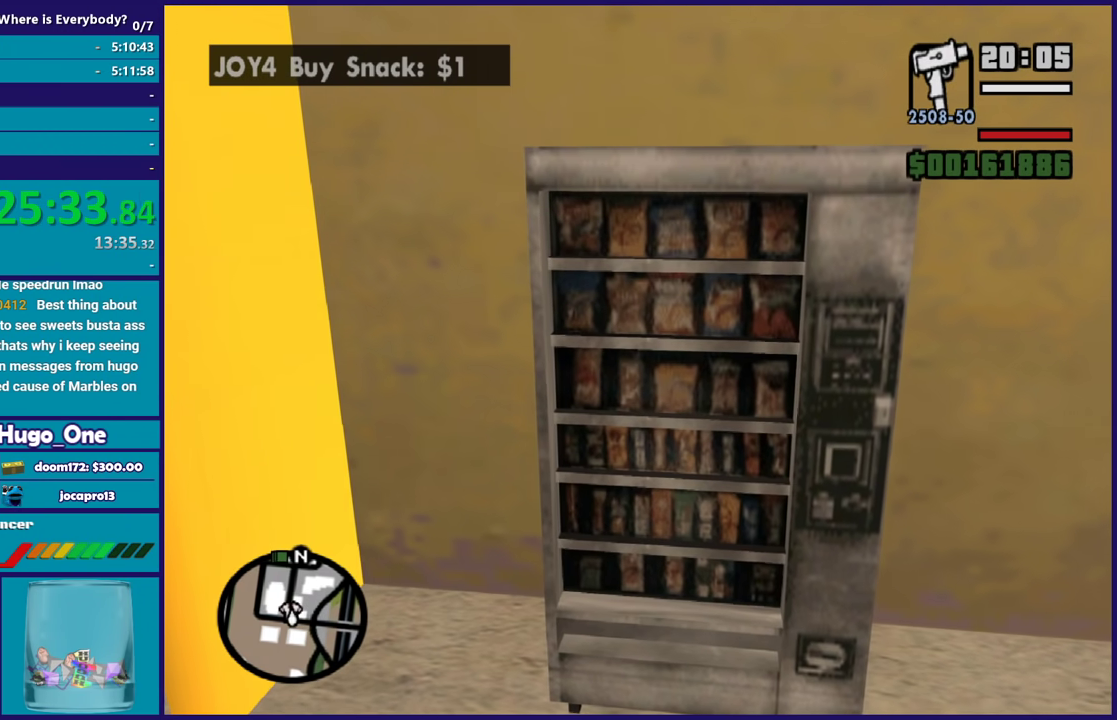
{"buttons": [], "left_stick": "center", "right_stick": "center", "button_events": []}
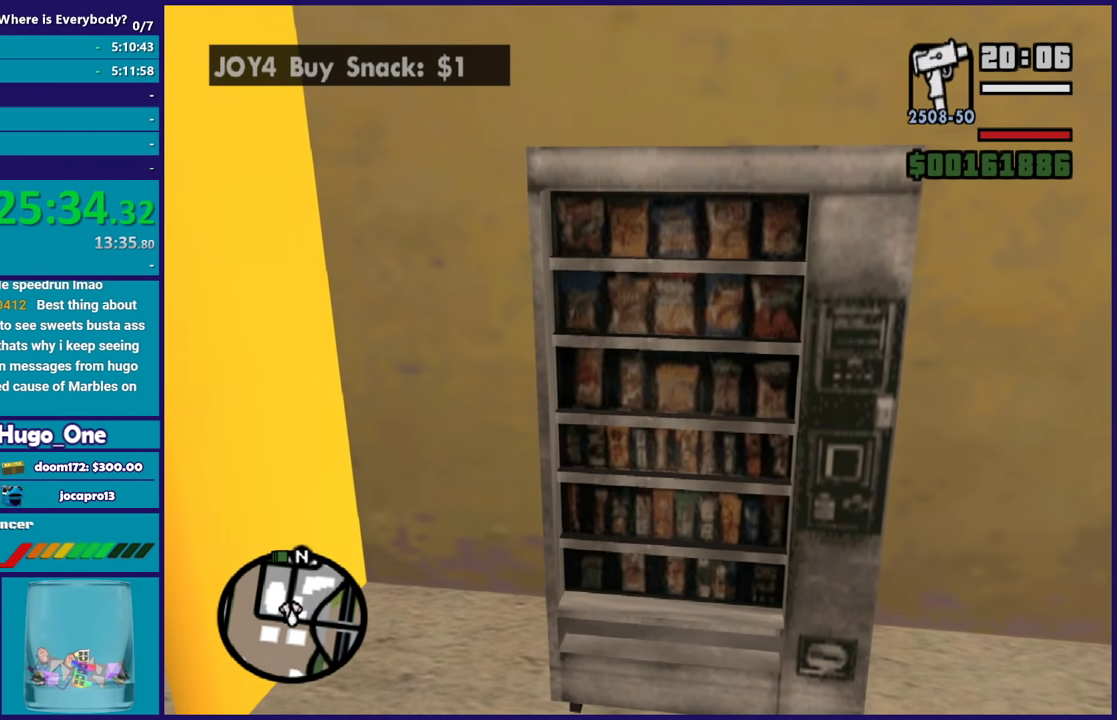
{"buttons": [], "left_stick": "center", "right_stick": "center", "button_events": [[133, "Y", "down"], [300, "Y", "up"]]}
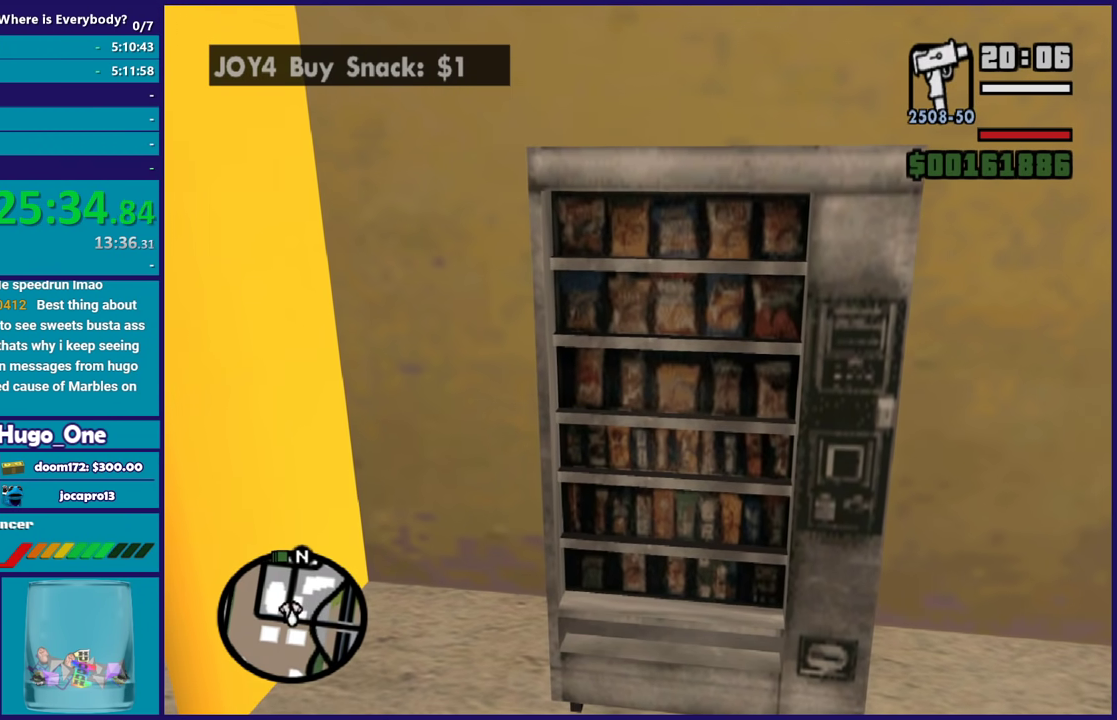
{"buttons": [], "left_stick": "center", "right_stick": "center", "button_events": [[200, "Y", "down"], [367, "Y", "up"]]}
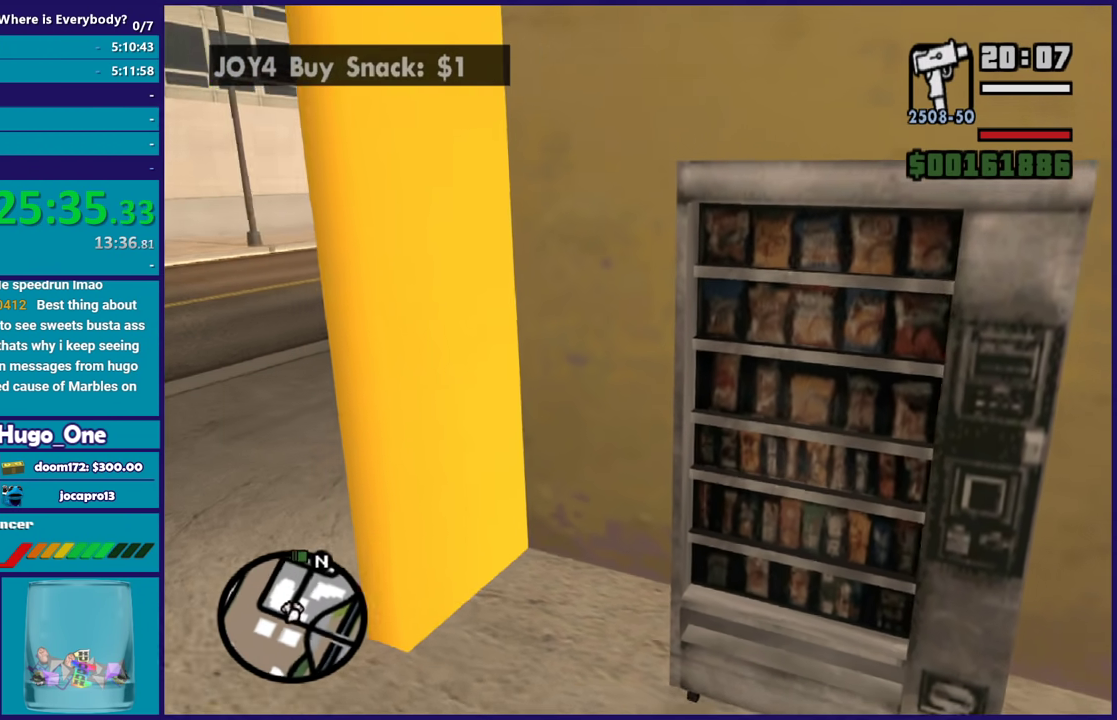
{"buttons": [], "left_stick": "center", "right_stick": "right", "button_events": []}
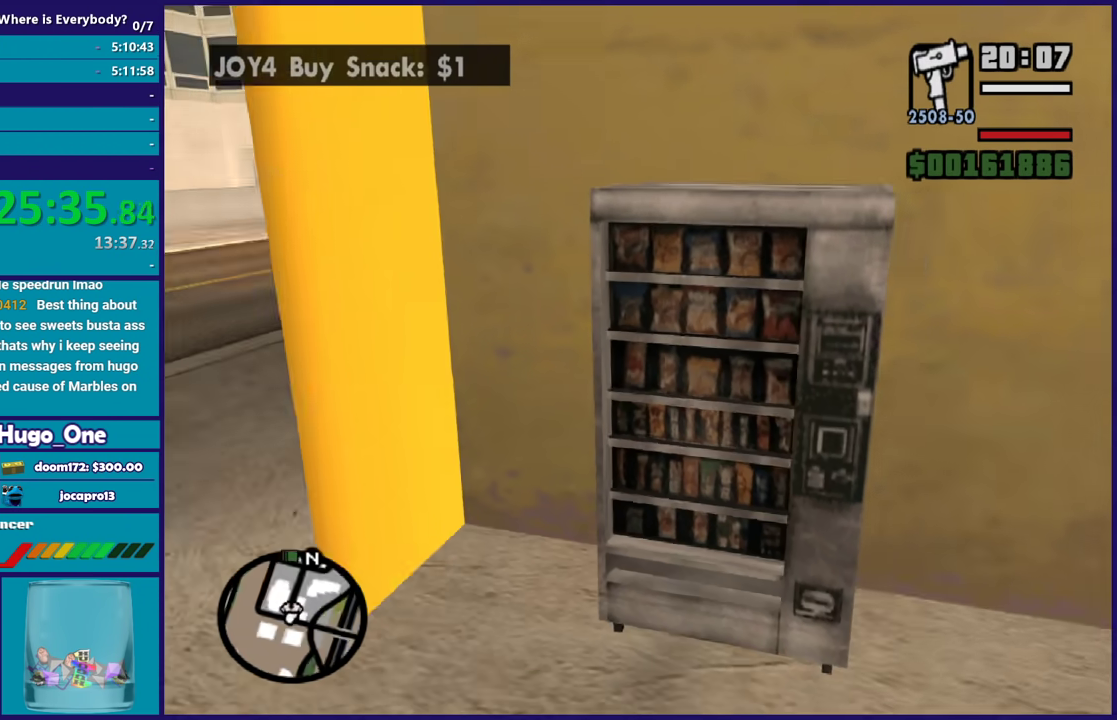
{"buttons": [], "left_stick": "center", "right_stick": "center", "button_events": [[167, "Y", "down"], [400, "Y", "up"]]}
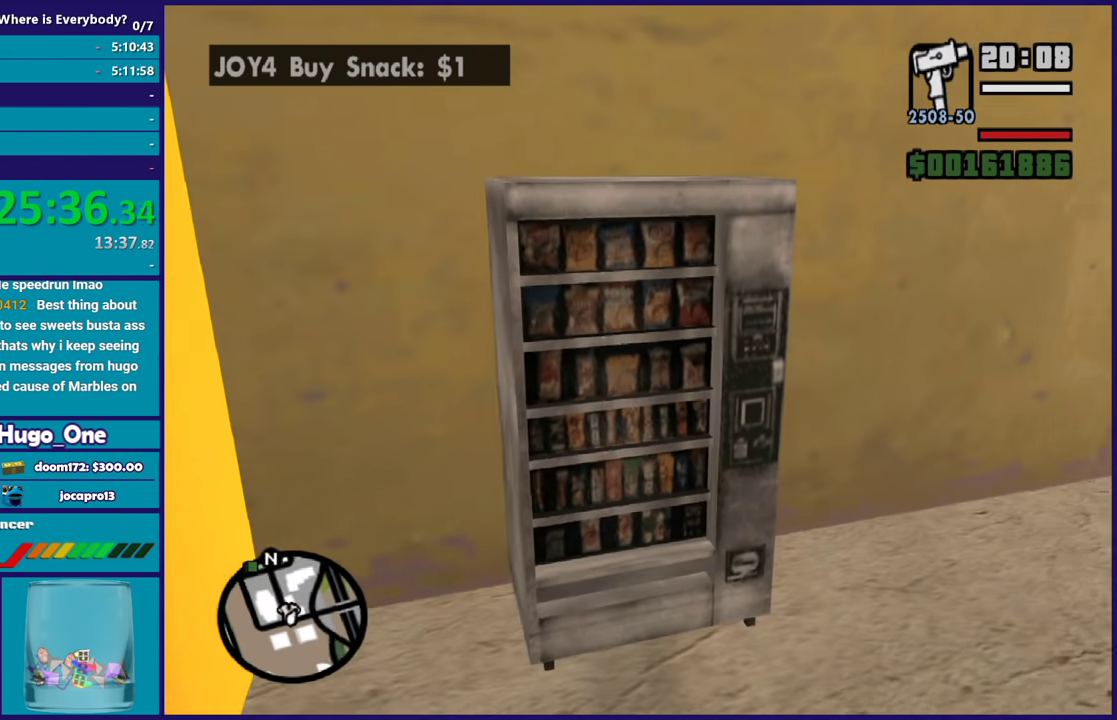
{"buttons": [], "left_stick": "down", "right_stick": "down-left", "button_events": [[200, "Y", "down"], [367, "Y", "up"]]}
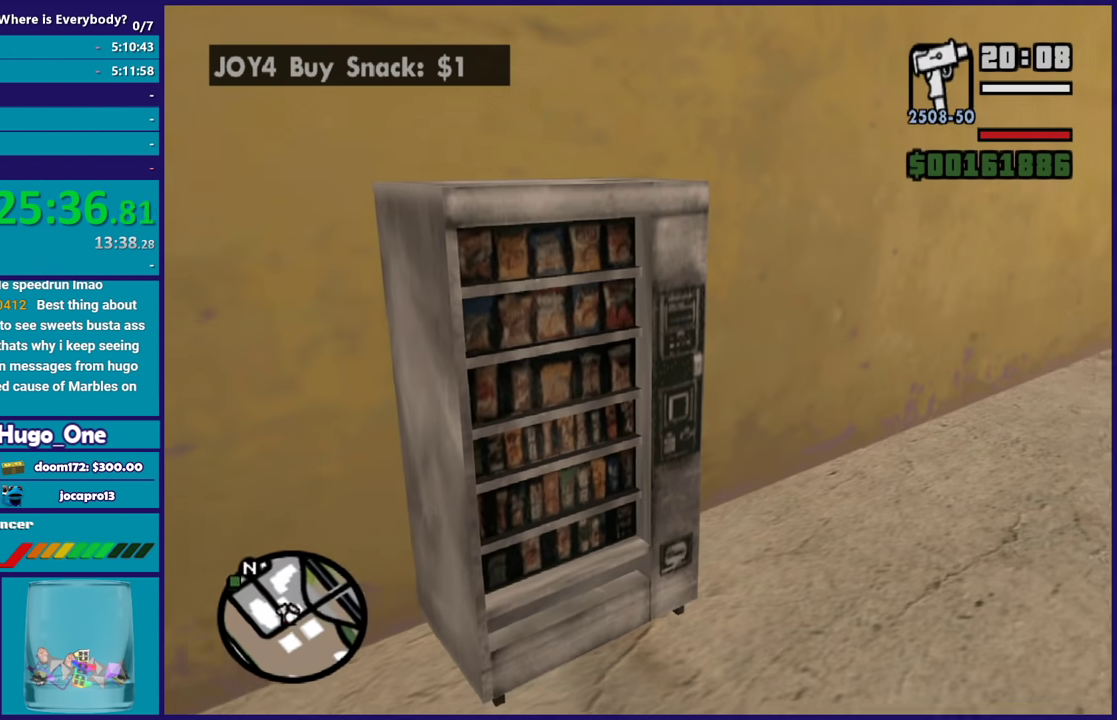
{"buttons": [], "left_stick": "center", "right_stick": "left", "button_events": []}